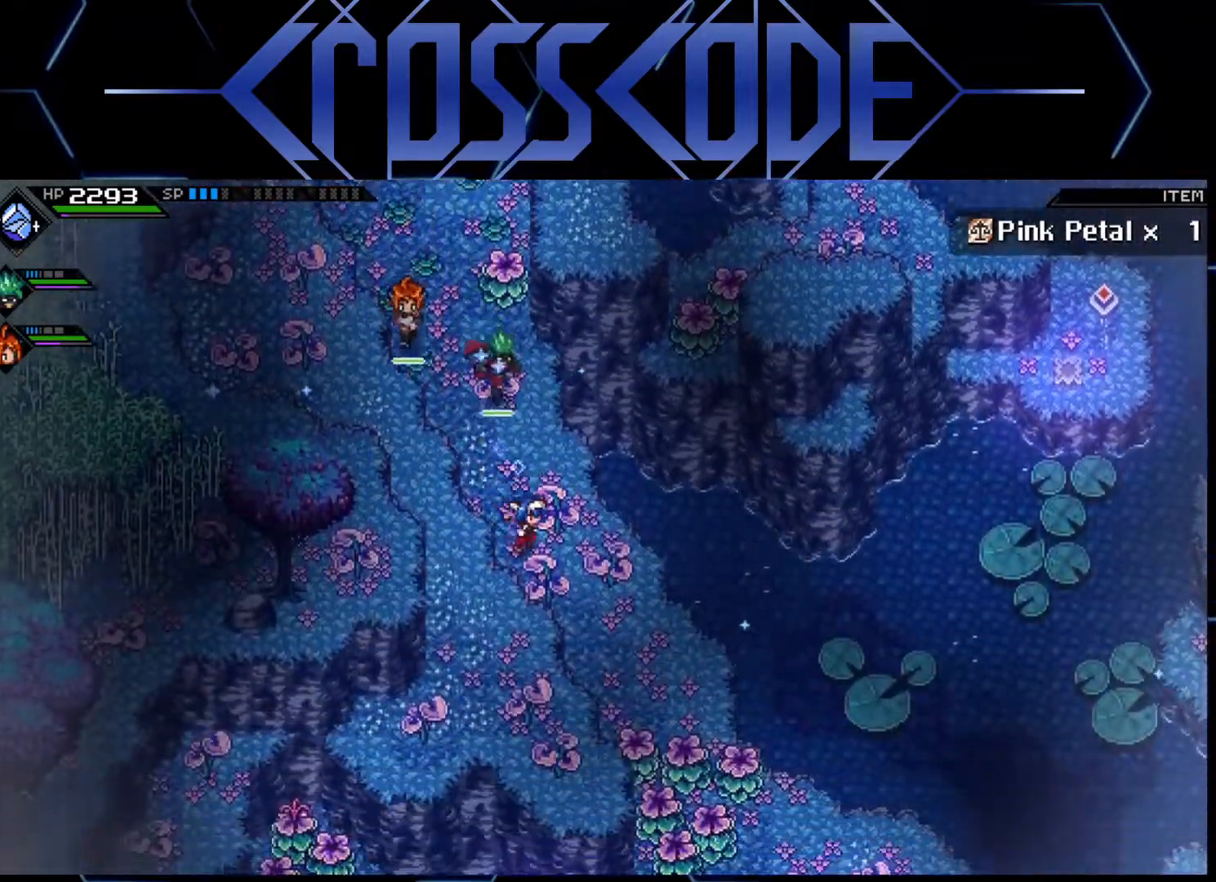
Gameplay with a controller (Xbox layout); each line is a JSON object with the inputs held at the frame after it. "events" lists button and stick changes between this image and that frame as [ms after this image, input, new state], when the widget could be followed in between.
{"buttons": [], "left_stick": "down-right", "right_stick": "center", "events": [[350, "left_stick", "center"], [500, "left_stick", "down-right"]]}
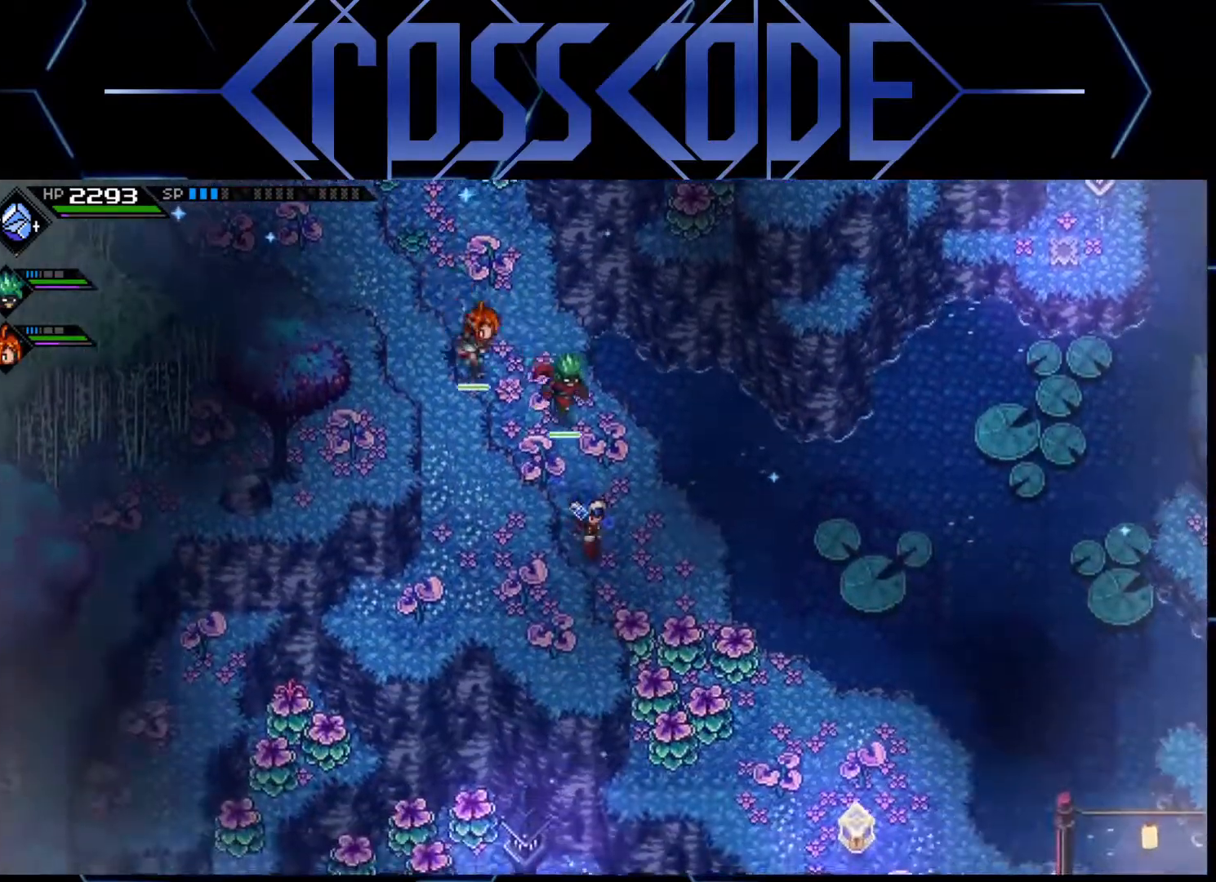
{"buttons": [], "left_stick": "down-right", "right_stick": "center", "events": []}
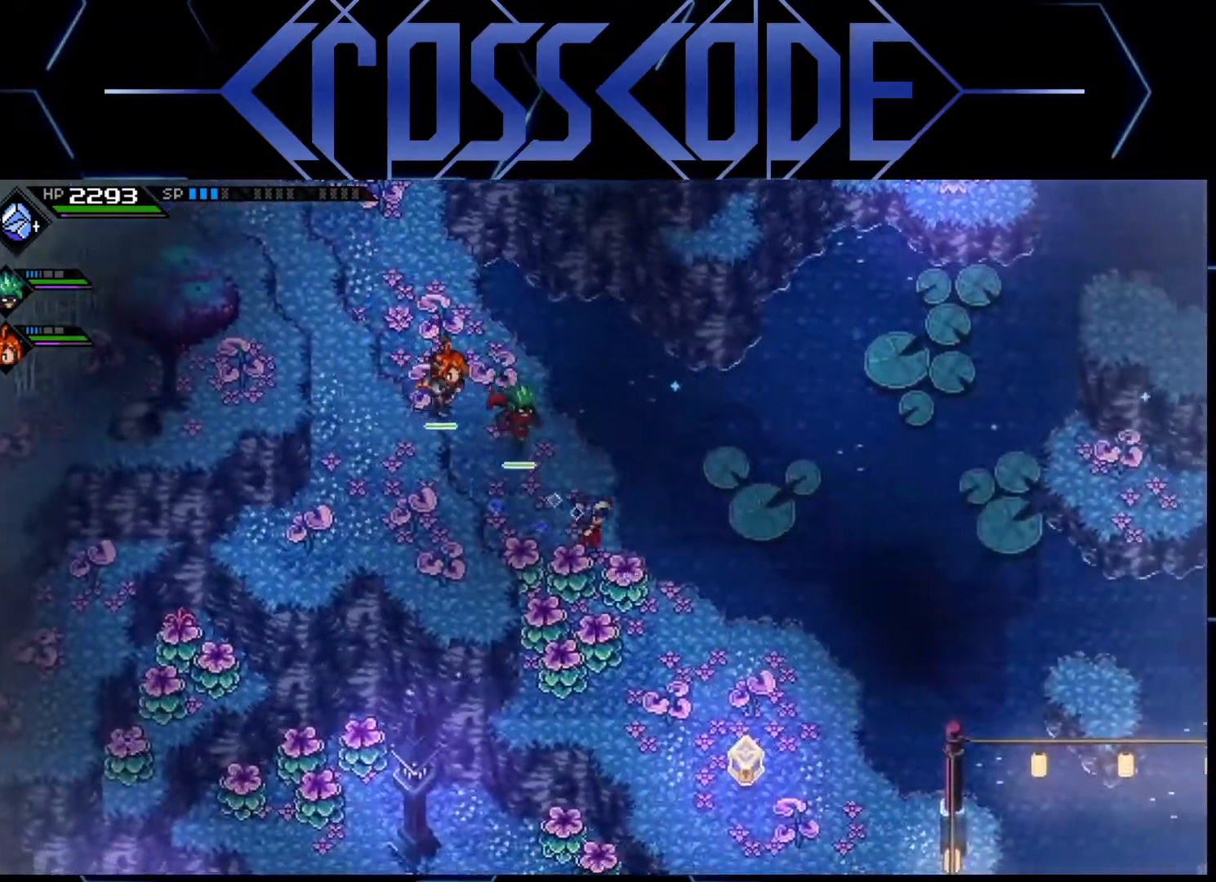
{"buttons": [], "left_stick": "down-left", "right_stick": "center", "events": [[417, "left_stick", "down-left"]]}
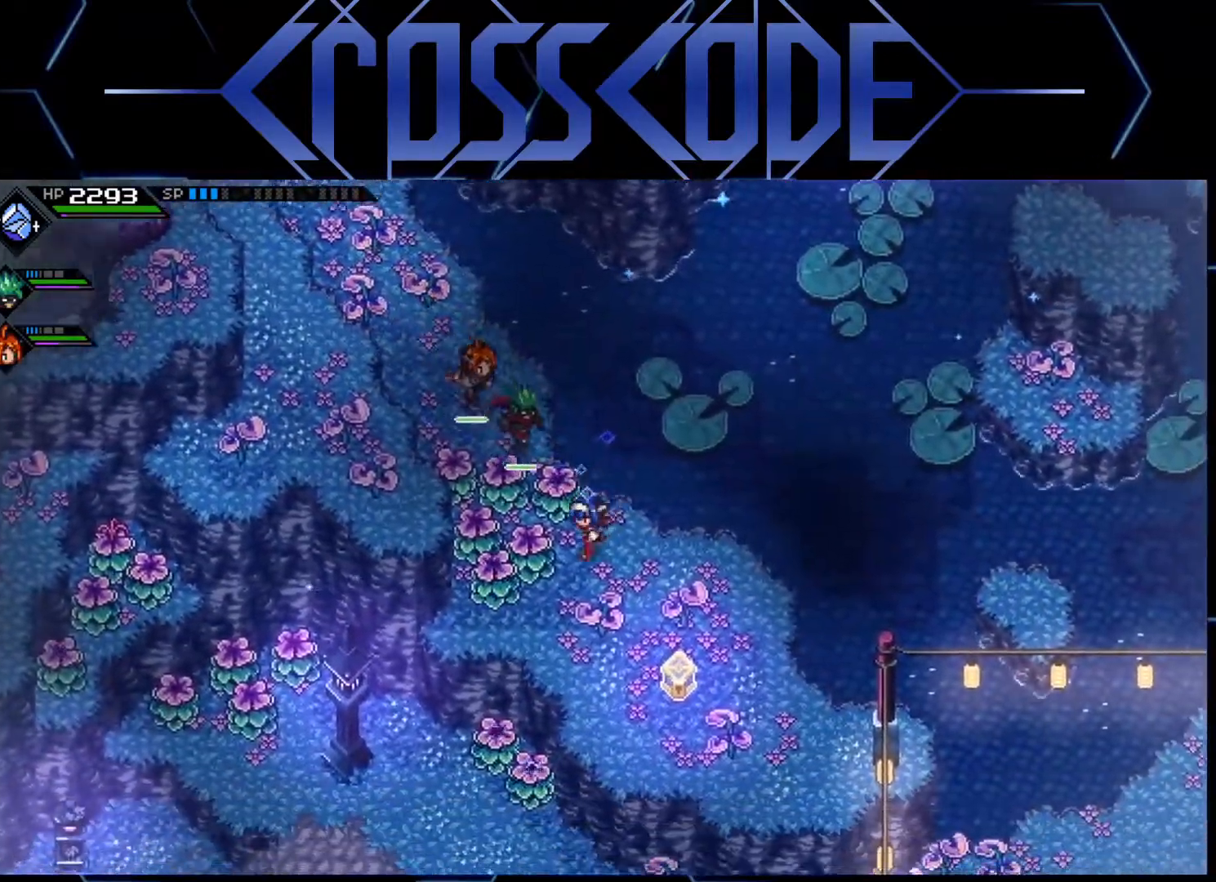
{"buttons": [], "left_stick": "up-left", "right_stick": "center", "events": [[233, "left_stick", "down-right"], [333, "left_stick", "up-right"], [383, "left_stick", "up-left"]]}
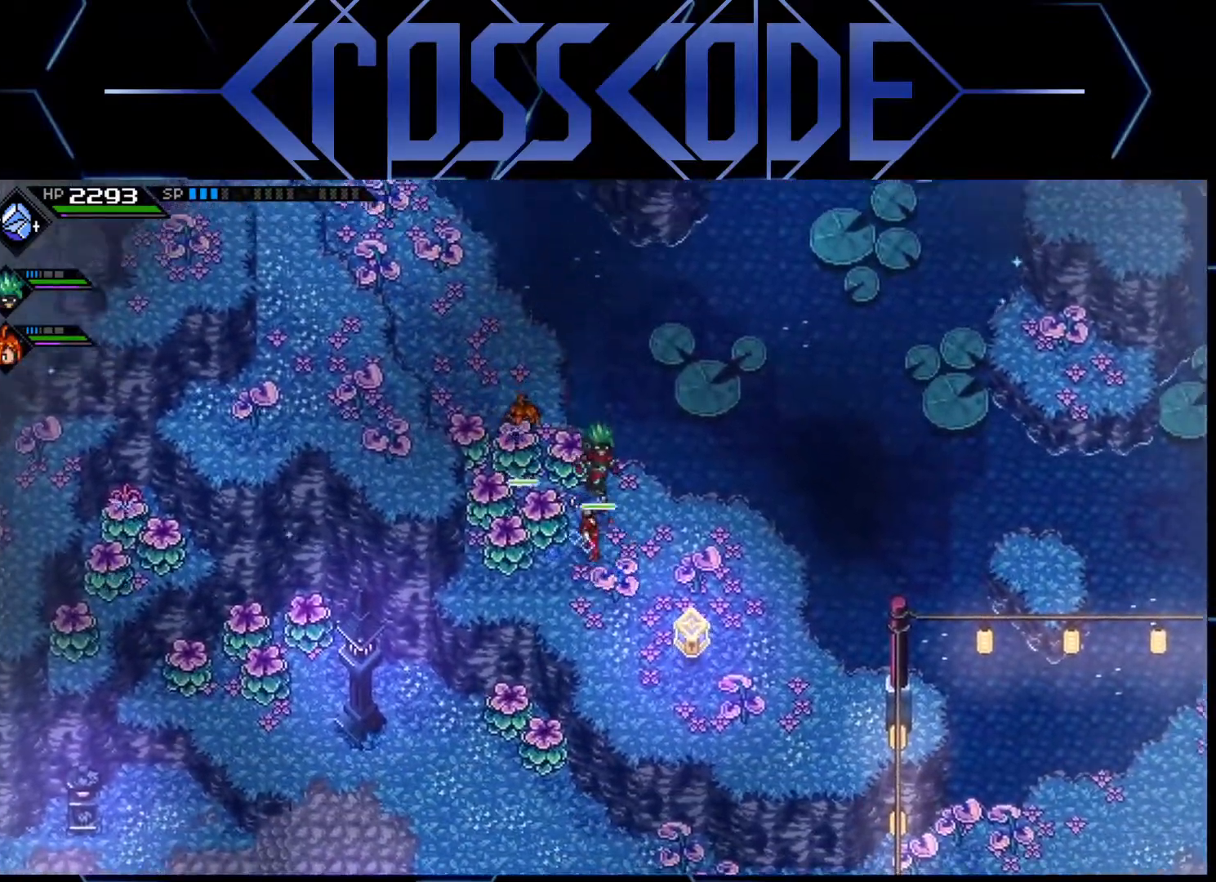
{"buttons": ["X"], "left_stick": "center", "right_stick": "center", "events": [[17, "X", "down"], [183, "X", "up"], [467, "X", "down"], [500, "left_stick", "center"]]}
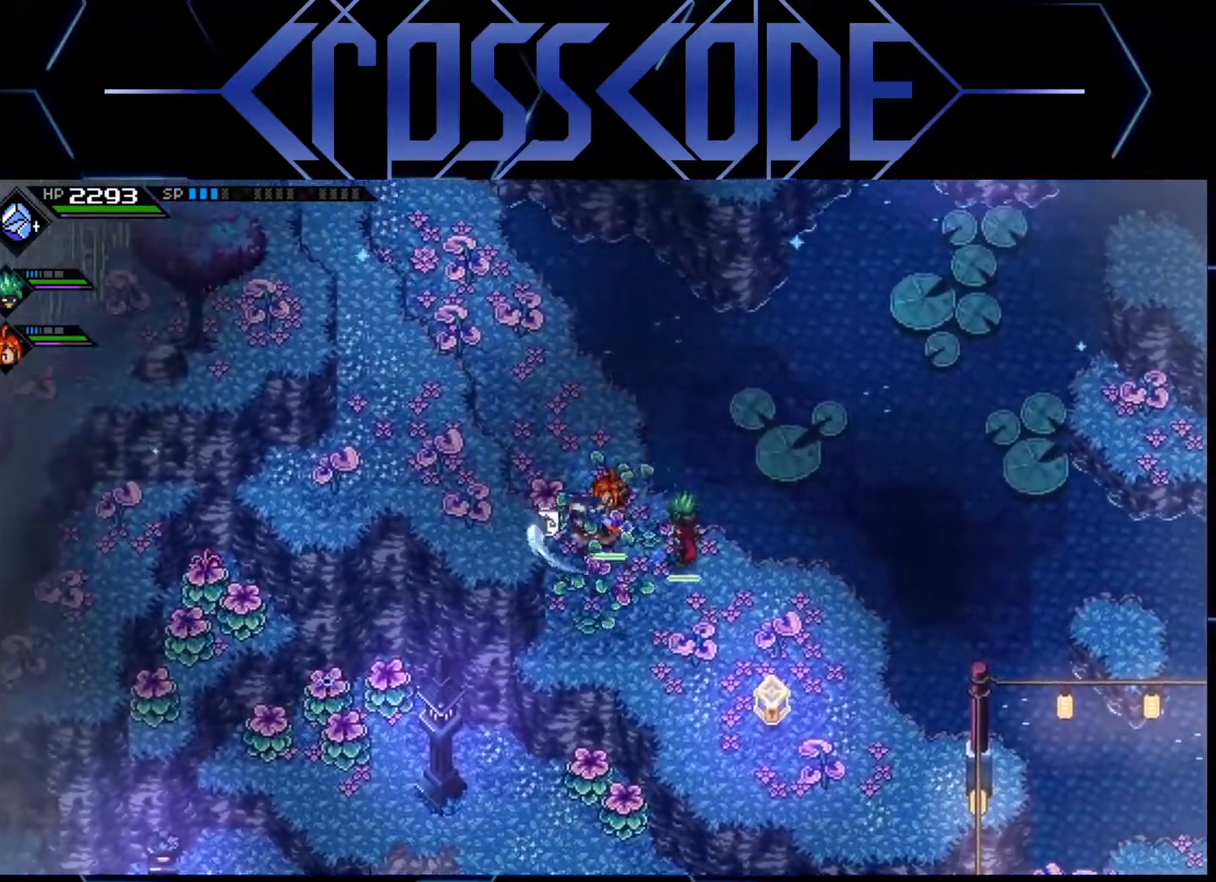
{"buttons": ["L1"], "left_stick": "down-right", "right_stick": "center", "events": [[17, "left_stick", "right"], [100, "X", "up"], [233, "left_stick", "down-right"], [467, "L1", "down"]]}
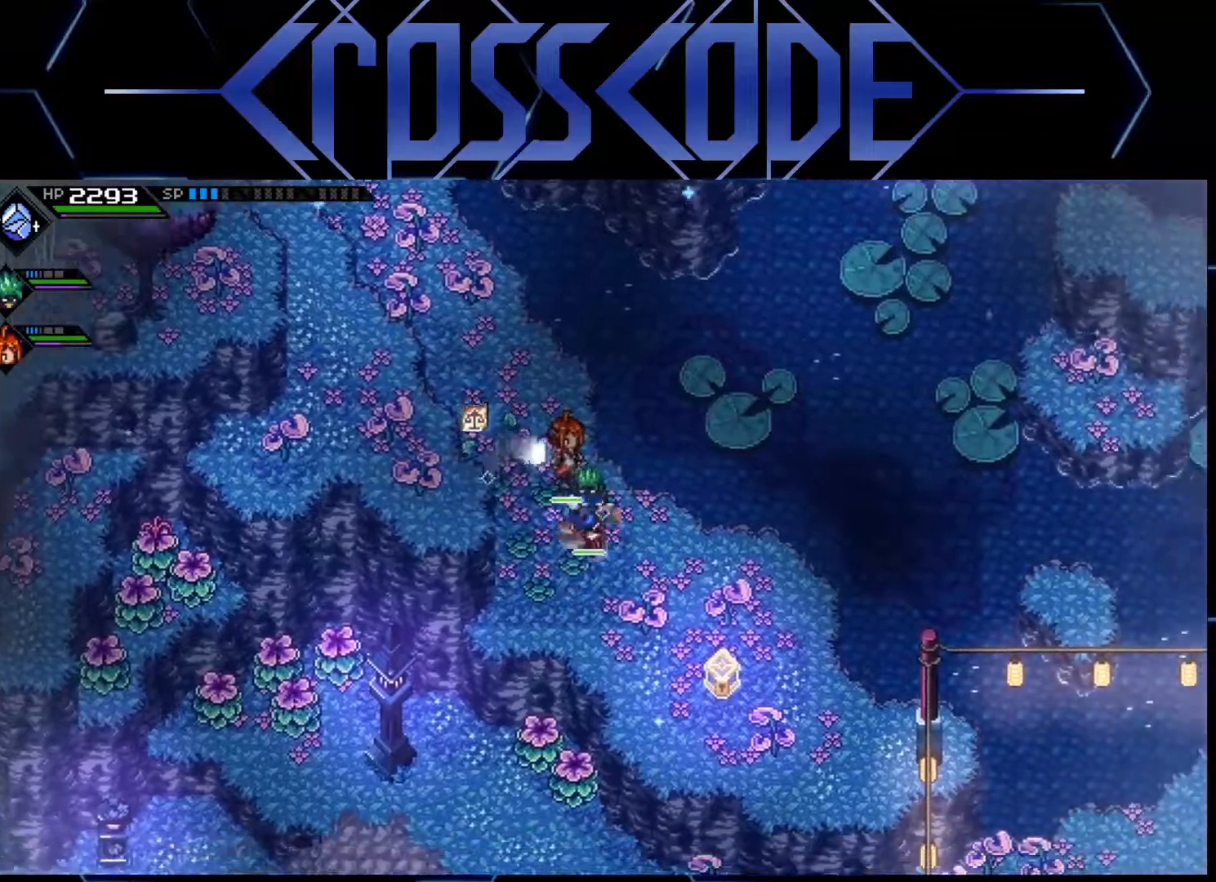
{"buttons": [], "left_stick": "center", "right_stick": "center", "events": [[100, "L1", "up"], [350, "A", "down"], [350, "left_stick", "center"], [467, "A", "up"]]}
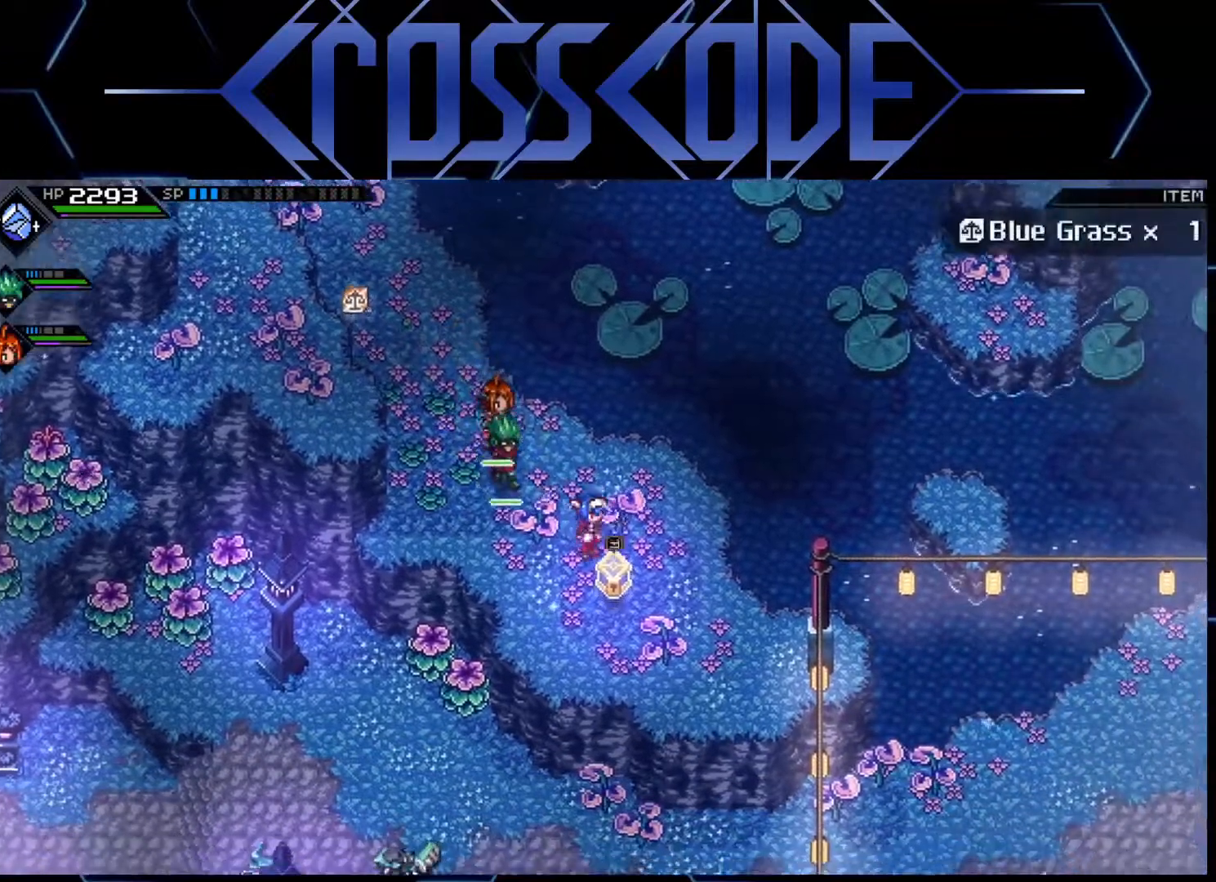
{"buttons": [], "left_stick": "center", "right_stick": "center", "events": []}
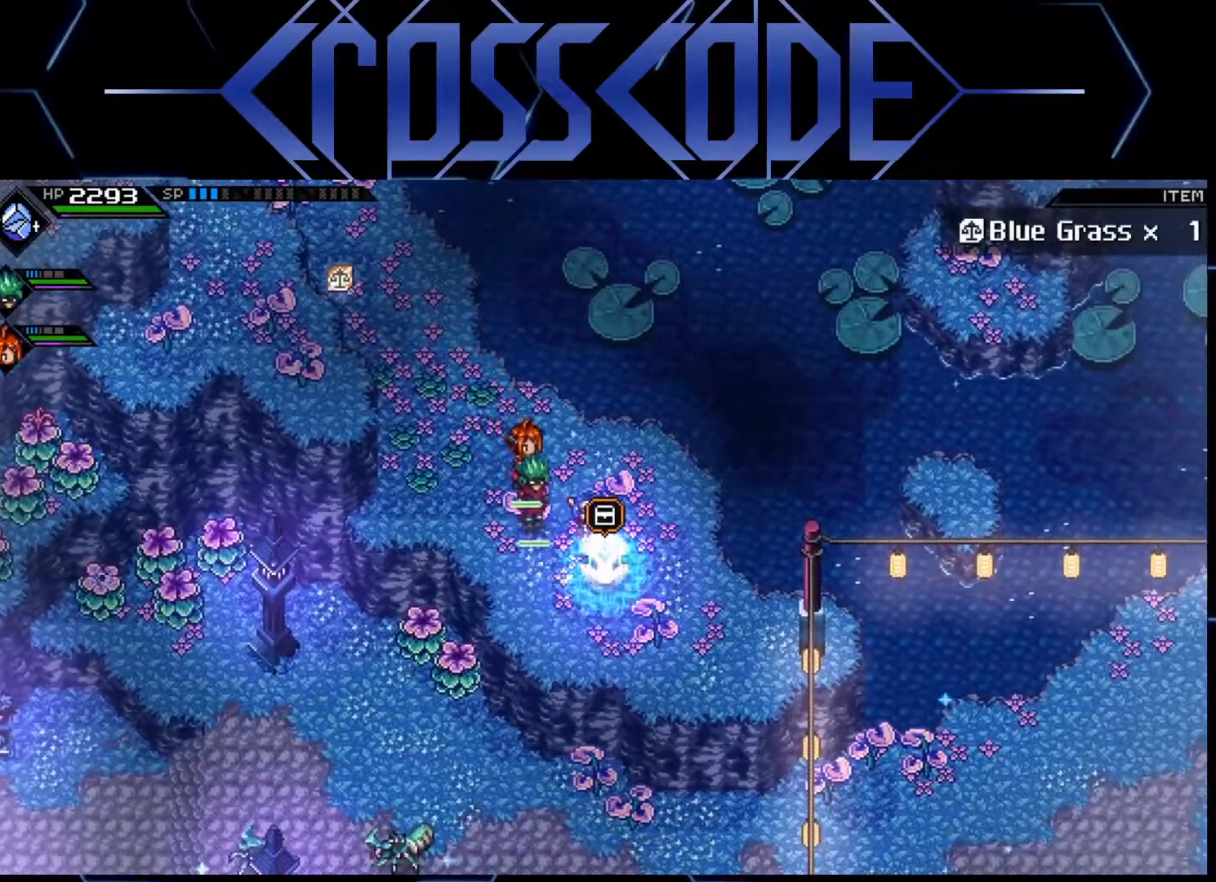
{"buttons": [], "left_stick": "center", "right_stick": "down", "events": [[183, "right_stick", "down"]]}
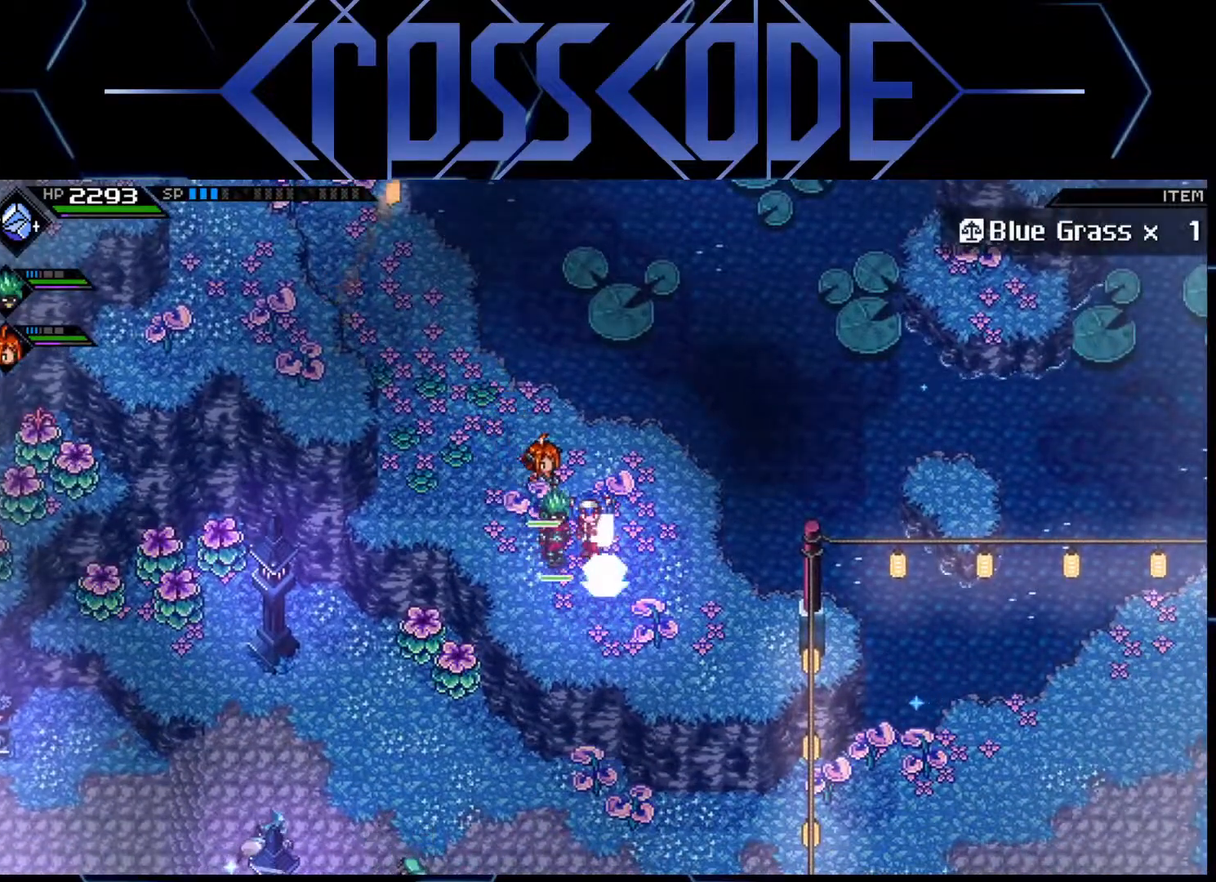
{"buttons": [], "left_stick": "down-left", "right_stick": "down-left", "events": [[367, "left_stick", "down-left"], [483, "right_stick", "down-left"]]}
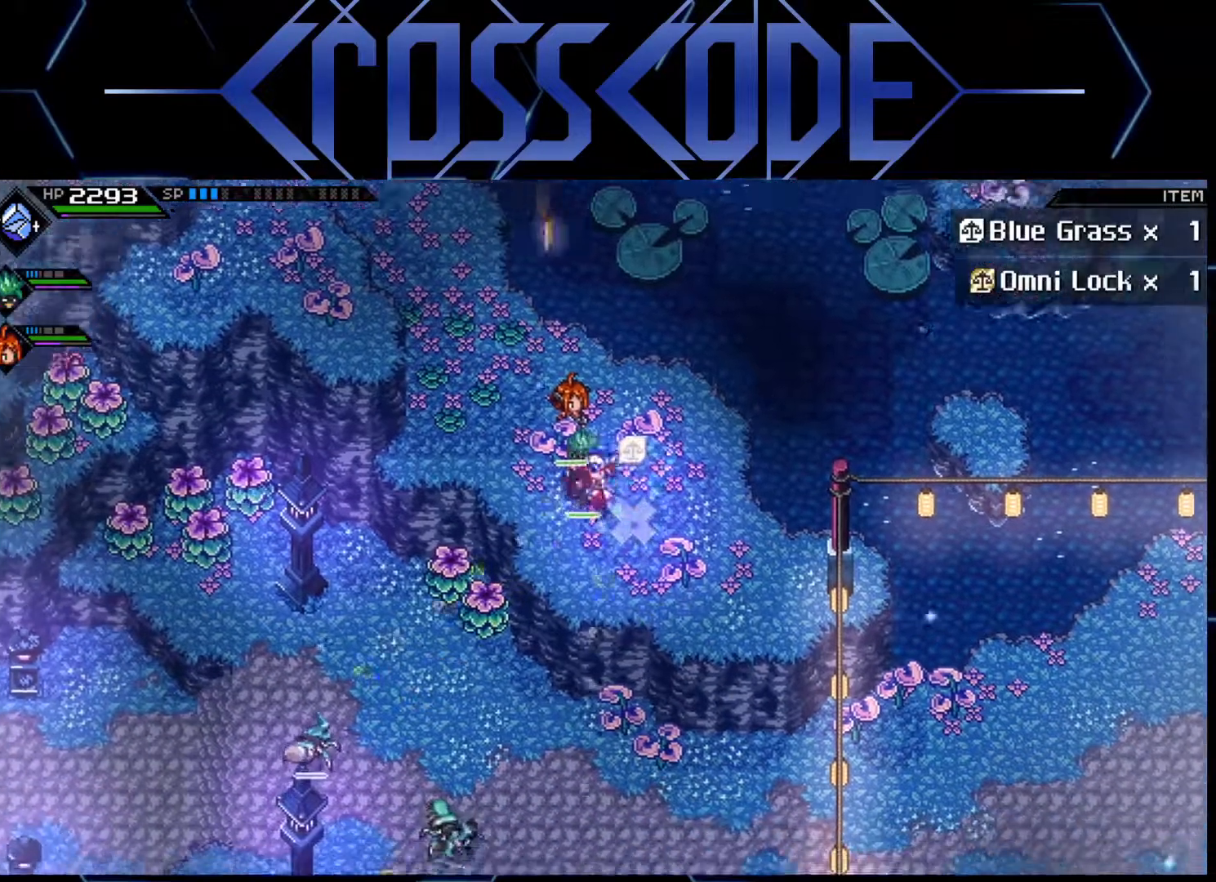
{"buttons": [], "left_stick": "center", "right_stick": "down-left", "events": [[233, "left_stick", "center"]]}
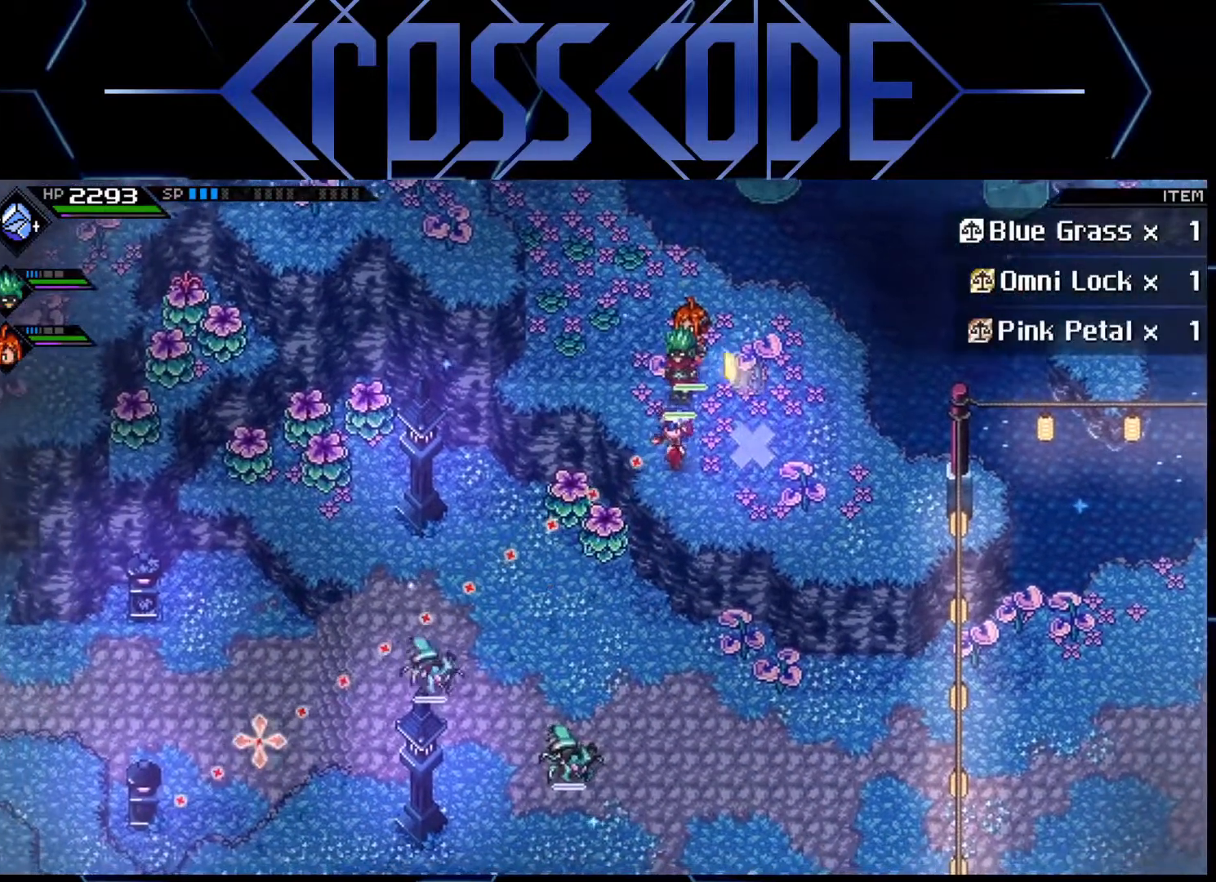
{"buttons": [], "left_stick": "center", "right_stick": "left", "events": [[17, "left_stick", "up"], [183, "left_stick", "up-left"], [367, "right_stick", "left"], [433, "left_stick", "center"]]}
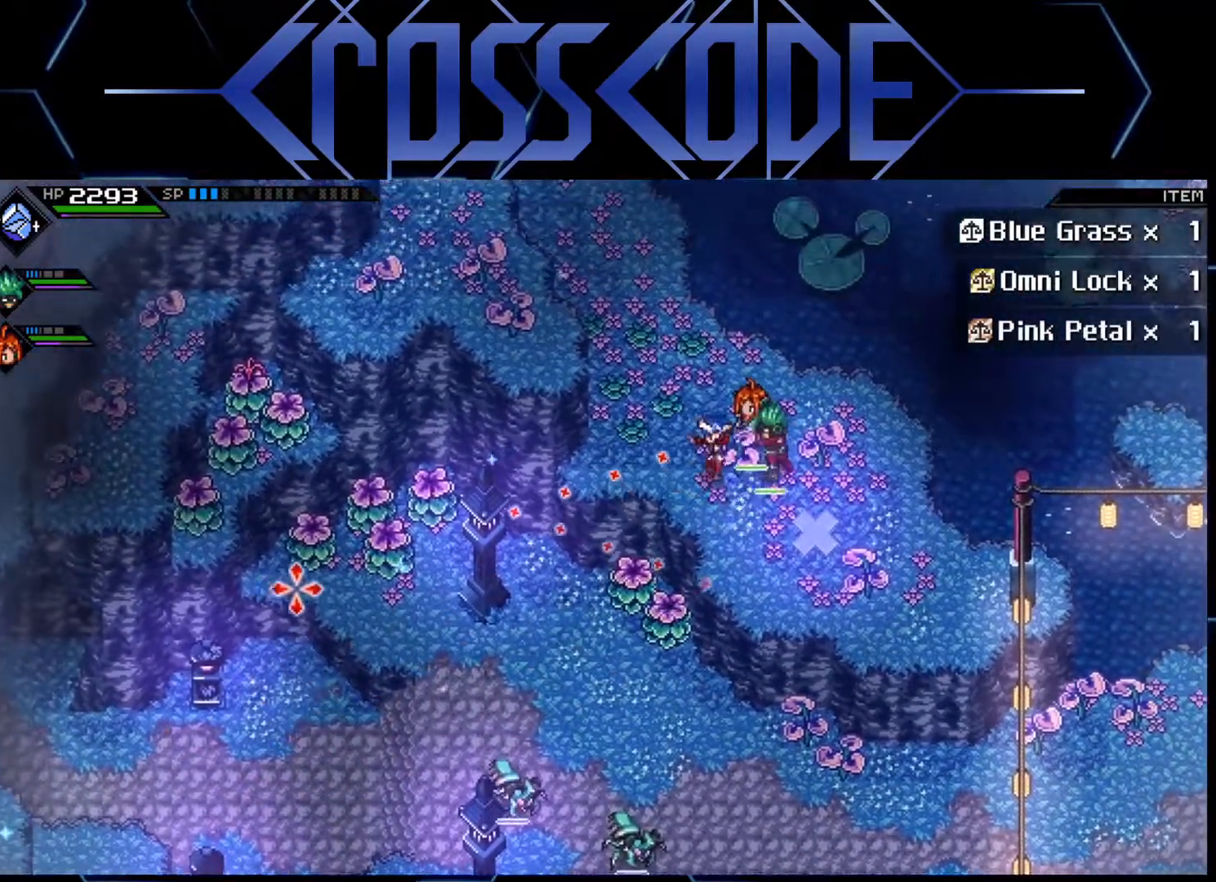
{"buttons": [], "left_stick": "center", "right_stick": "left", "events": []}
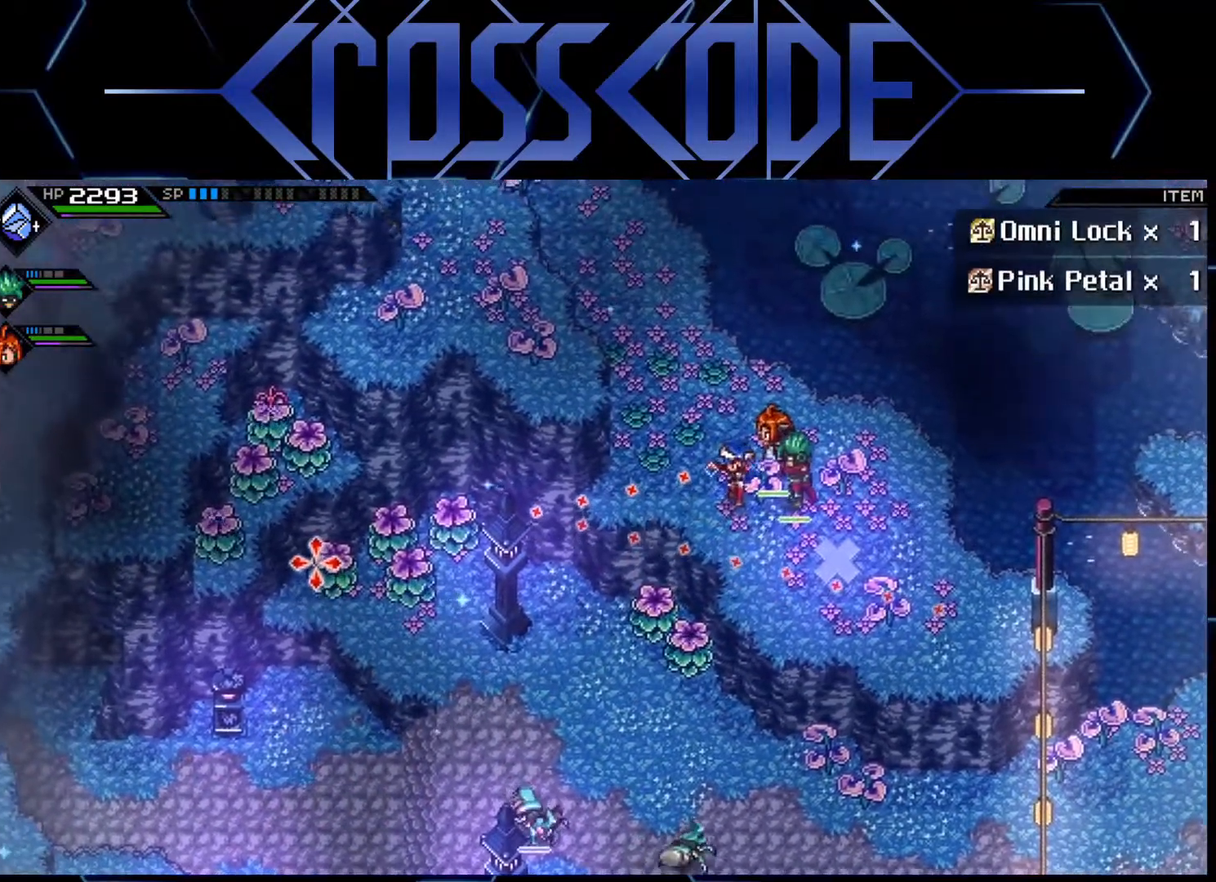
{"buttons": [], "left_stick": "center", "right_stick": "left", "events": []}
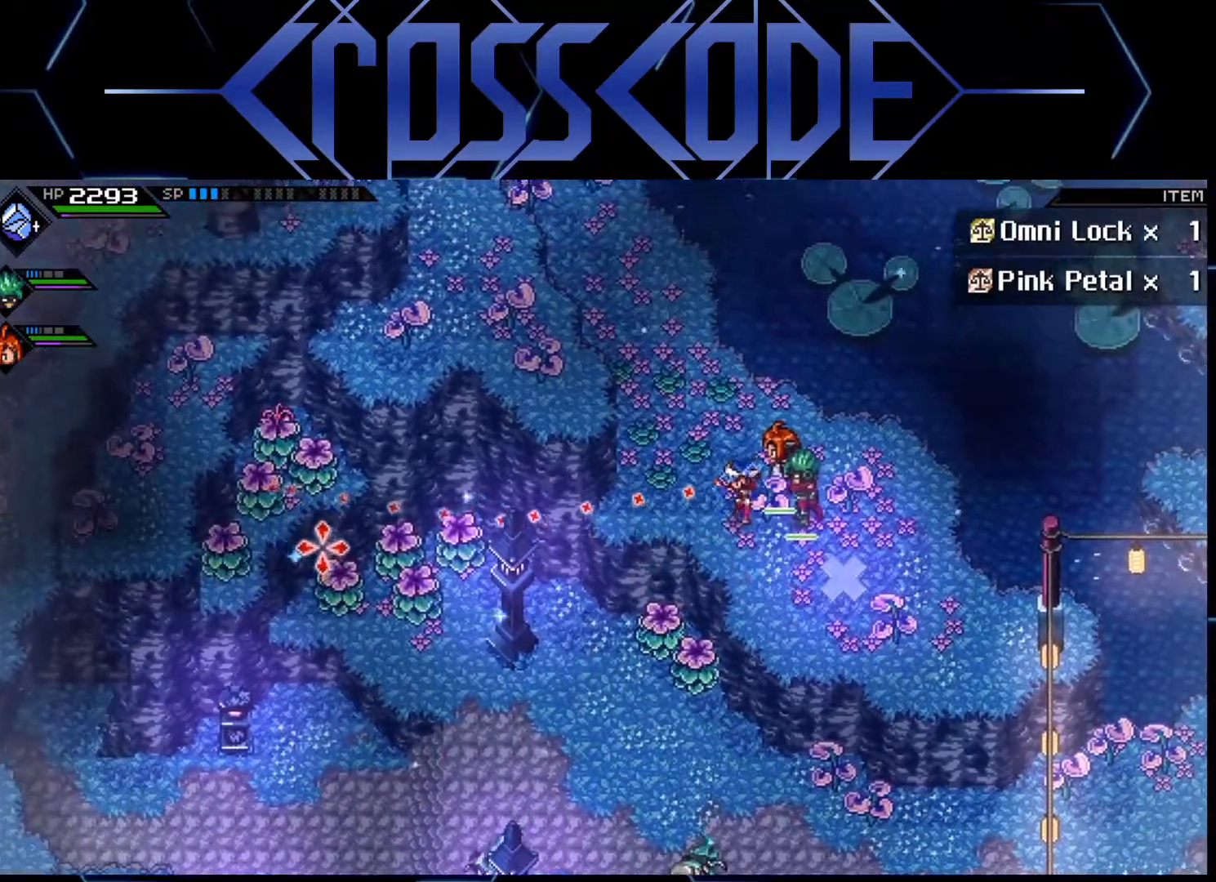
{"buttons": [], "left_stick": "center", "right_stick": "left", "events": [[150, "R1", "down"], [233, "R1", "up"]]}
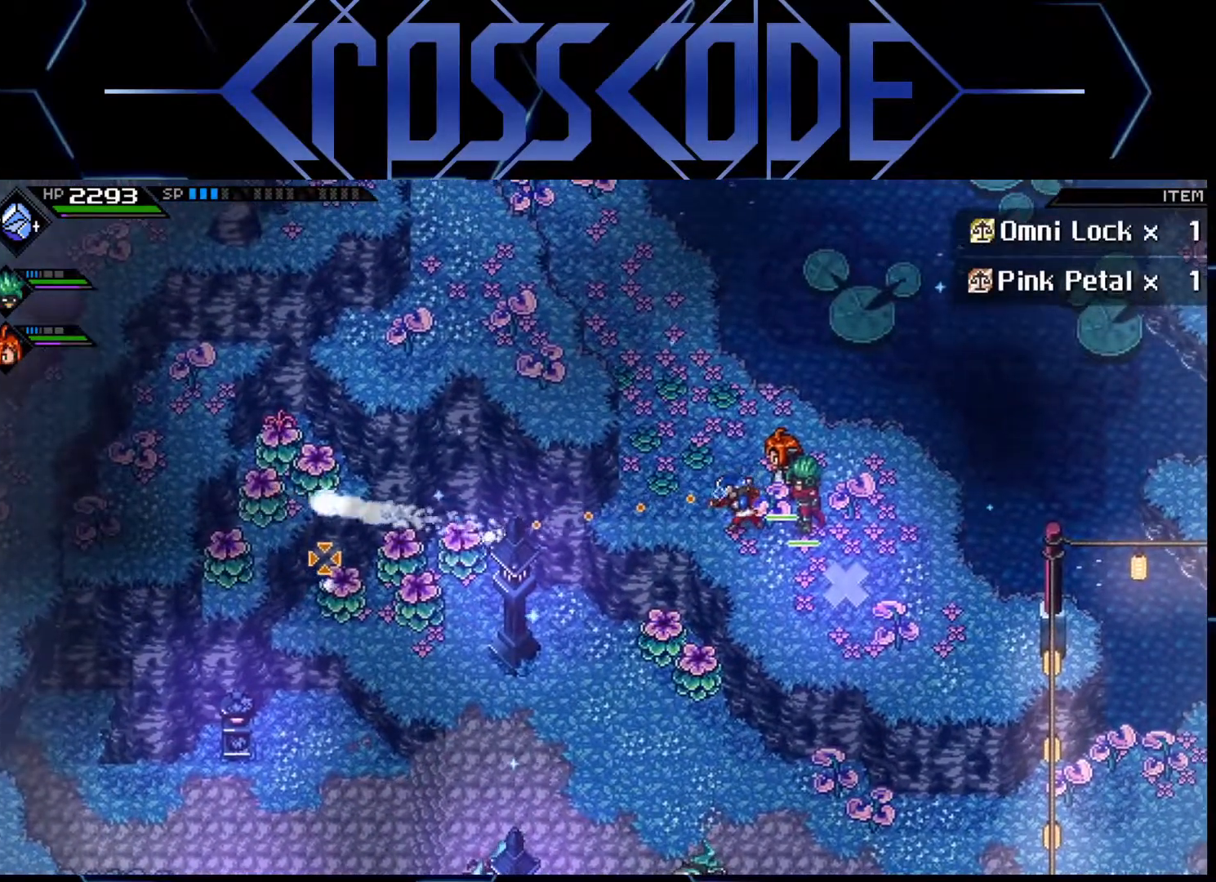
{"buttons": [], "left_stick": "center", "right_stick": "left", "events": []}
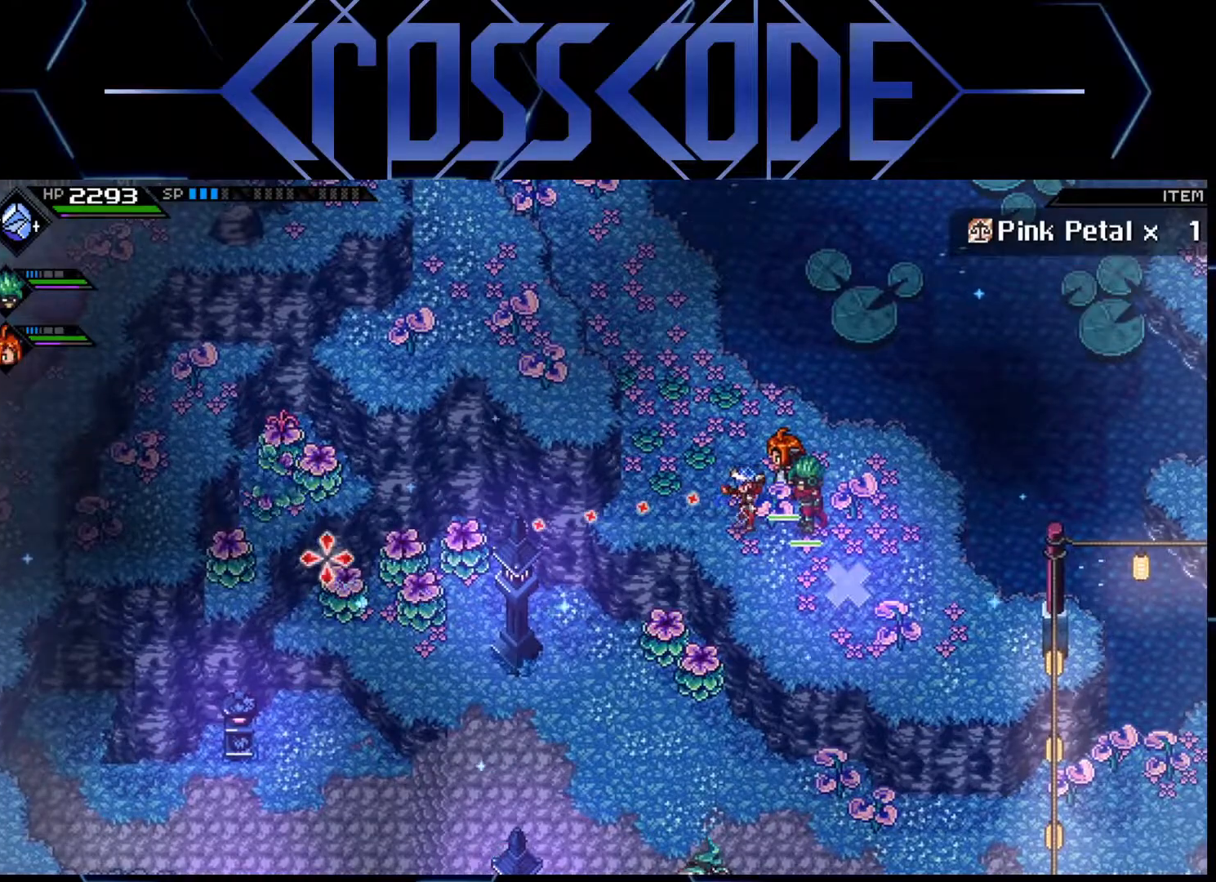
{"buttons": [], "left_stick": "center", "right_stick": "left", "events": [[50, "R1", "down"], [150, "R1", "up"]]}
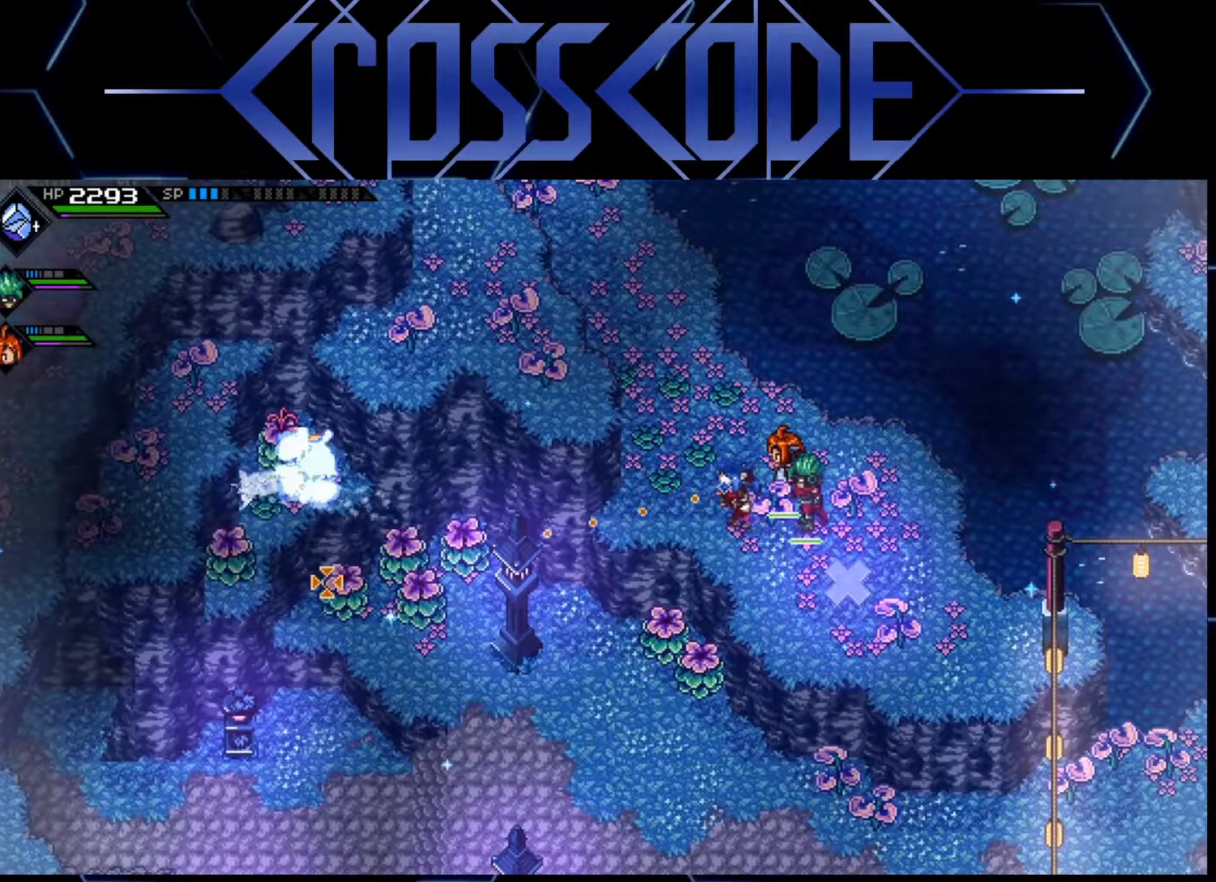
{"buttons": ["R1"], "left_stick": "center", "right_stick": "left", "events": [[483, "R1", "down"]]}
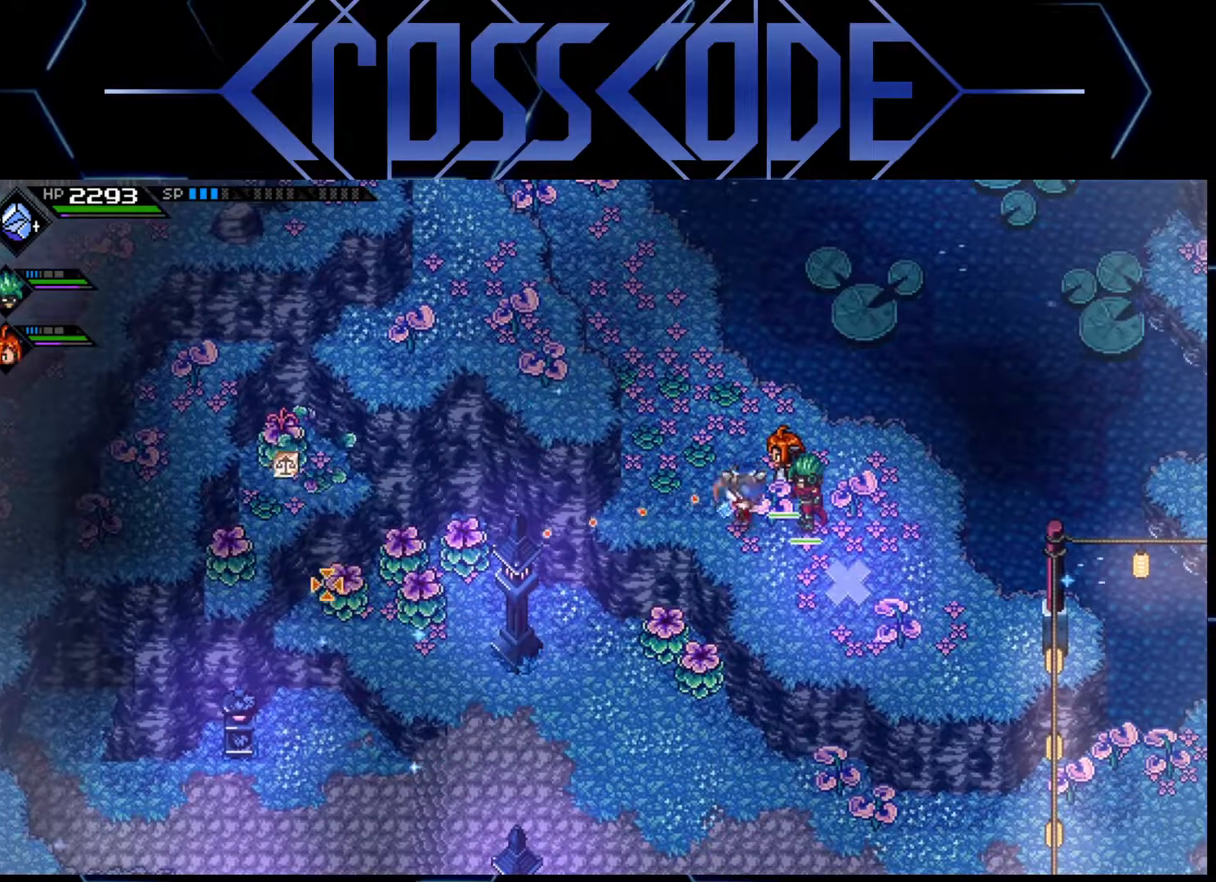
{"buttons": [], "left_stick": "center", "right_stick": "left", "events": [[117, "R1", "up"]]}
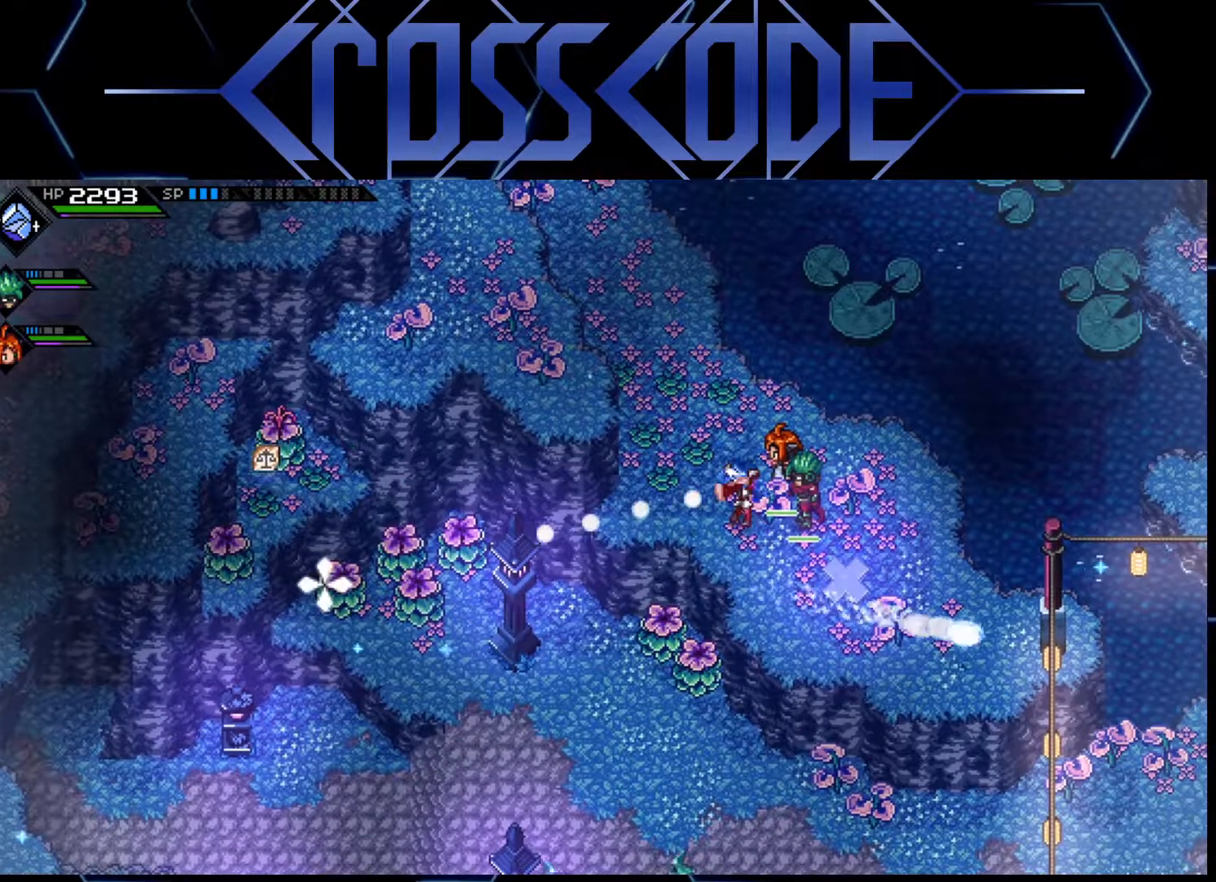
{"buttons": [], "left_stick": "center", "right_stick": "left", "events": []}
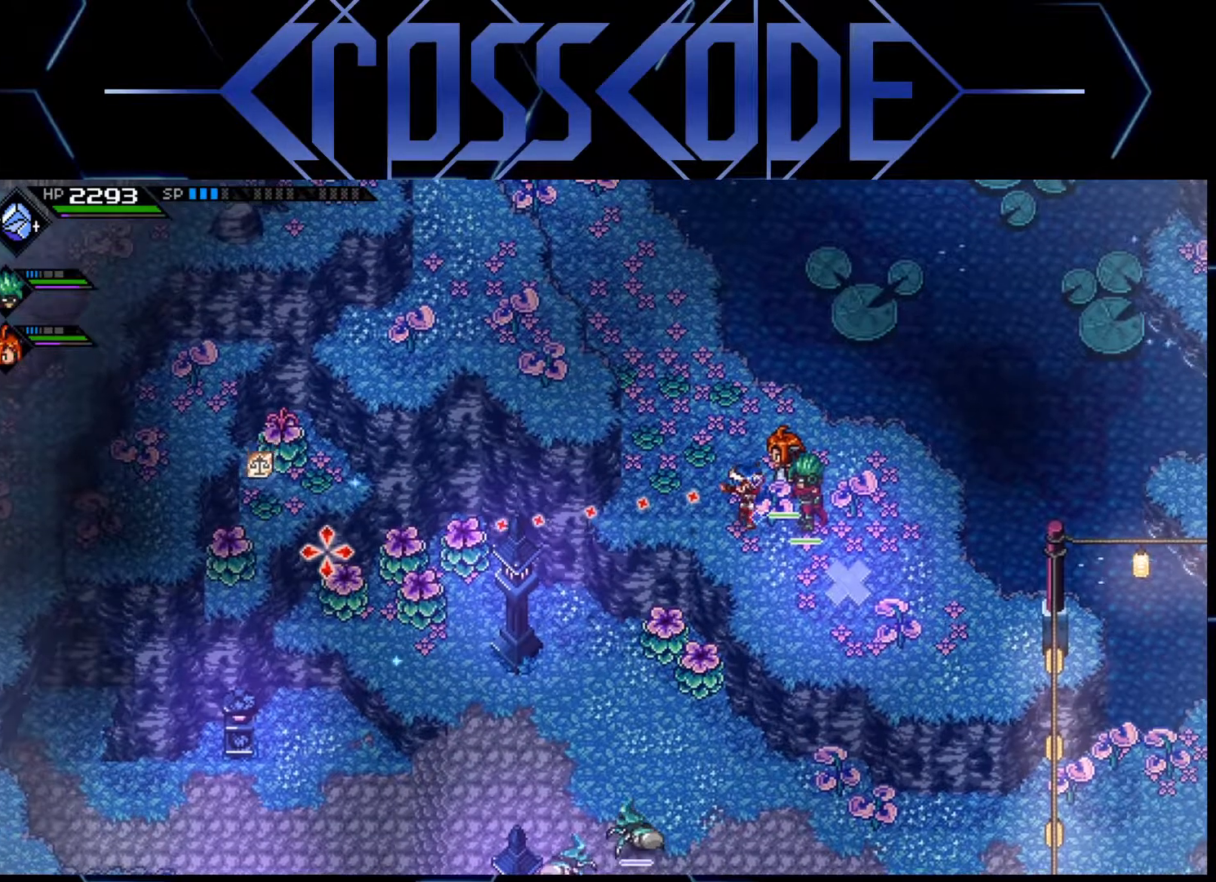
{"buttons": [], "left_stick": "center", "right_stick": "left", "events": [[200, "R1", "down"], [300, "R1", "up"]]}
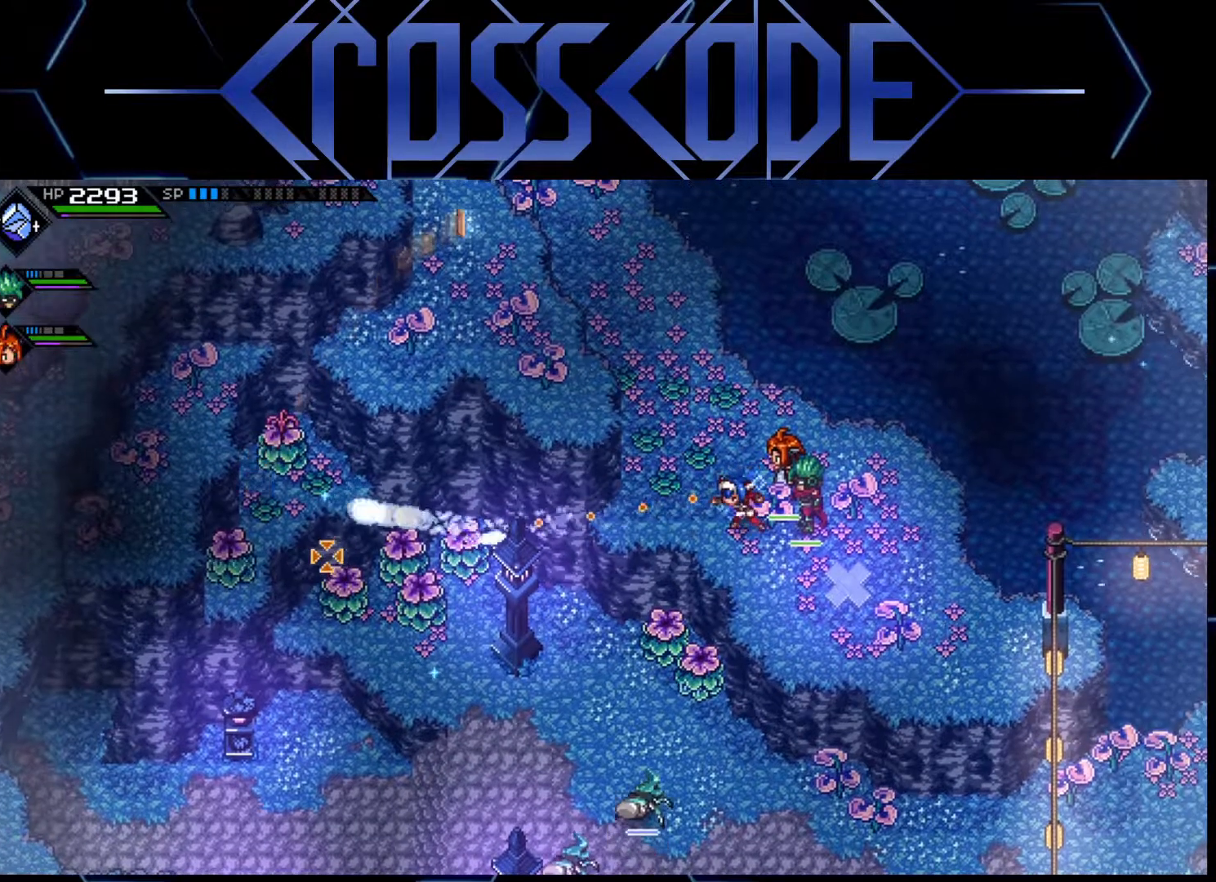
{"buttons": [], "left_stick": "center", "right_stick": "left", "events": []}
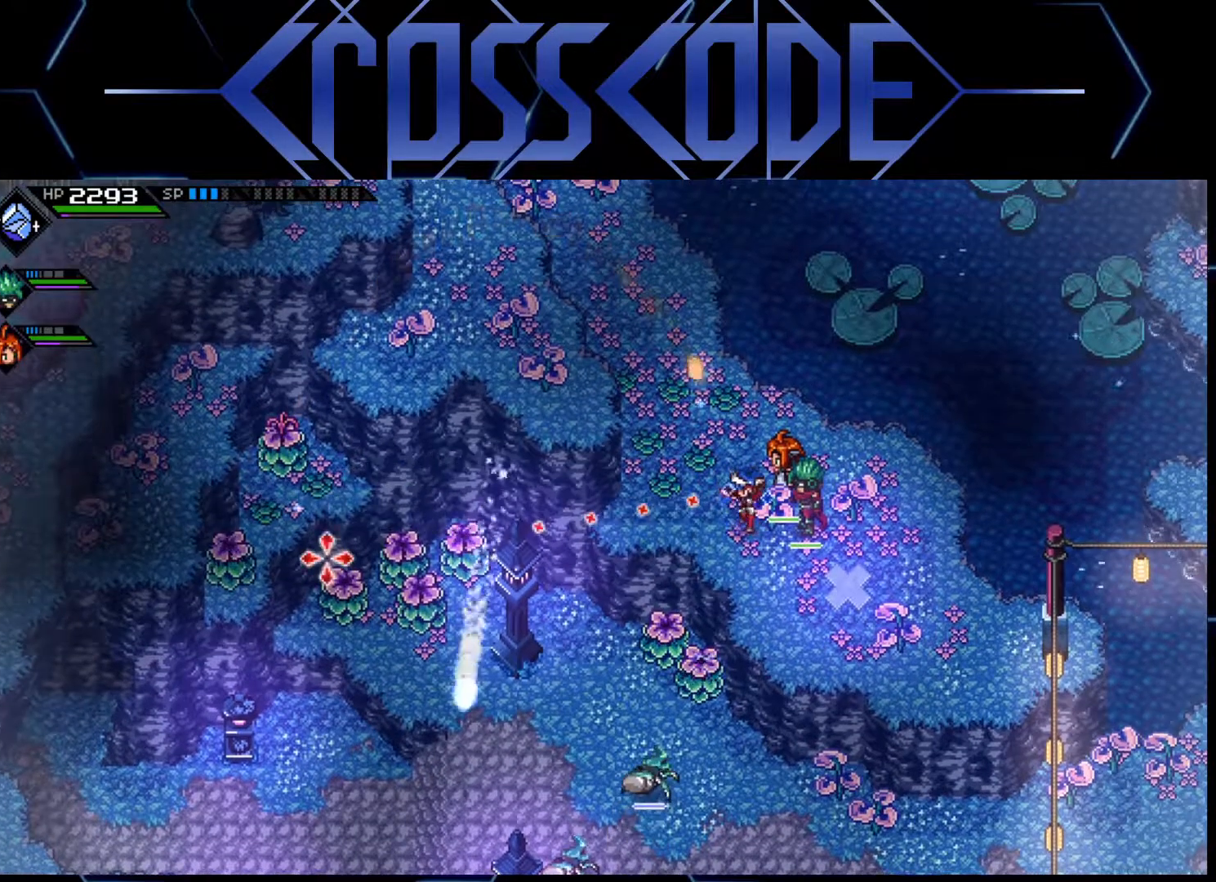
{"buttons": [], "left_stick": "center", "right_stick": "left", "events": []}
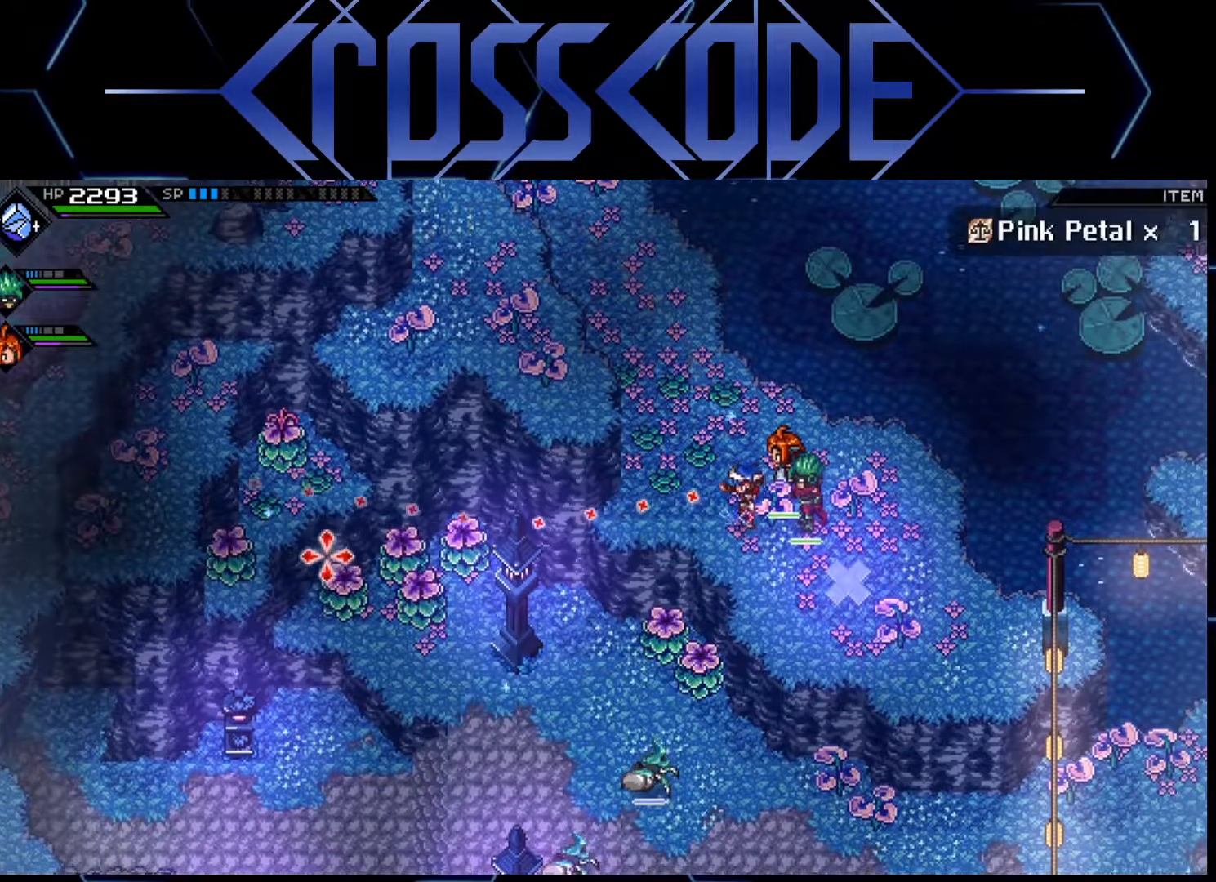
{"buttons": [], "left_stick": "left", "right_stick": "left", "events": [[50, "left_stick", "down"], [167, "left_stick", "center"], [383, "left_stick", "left"]]}
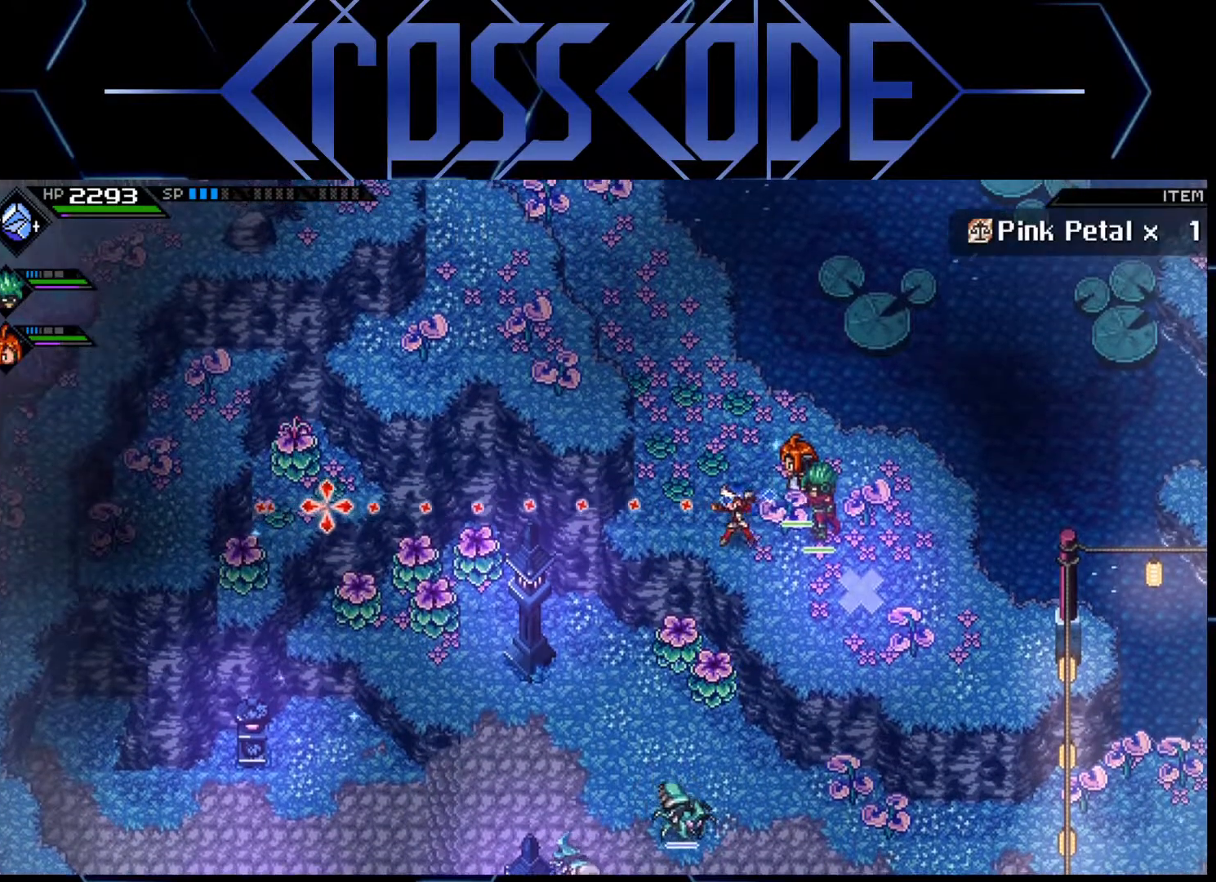
{"buttons": [], "left_stick": "center", "right_stick": "left", "events": [[350, "left_stick", "center"]]}
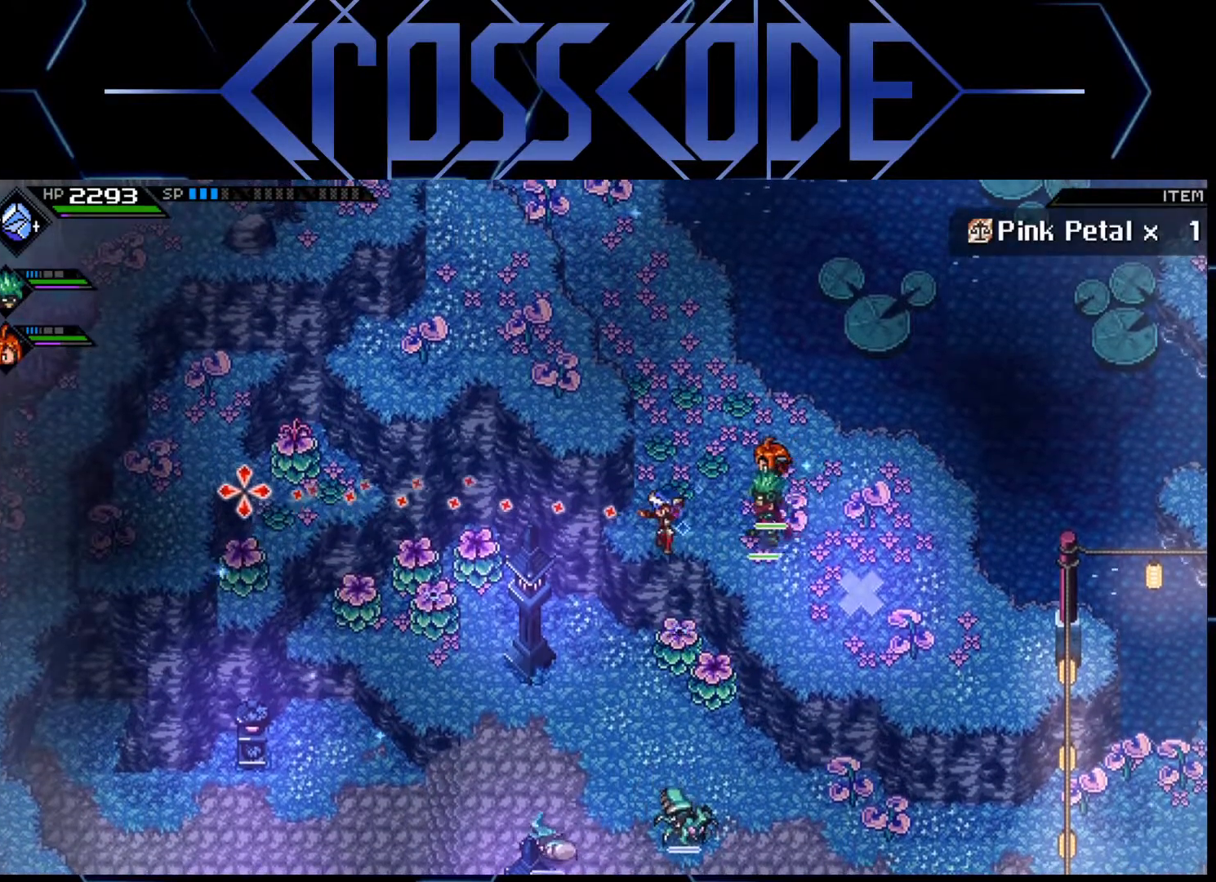
{"buttons": [], "left_stick": "center", "right_stick": "left", "events": [[117, "left_stick", "down"], [183, "left_stick", "center"]]}
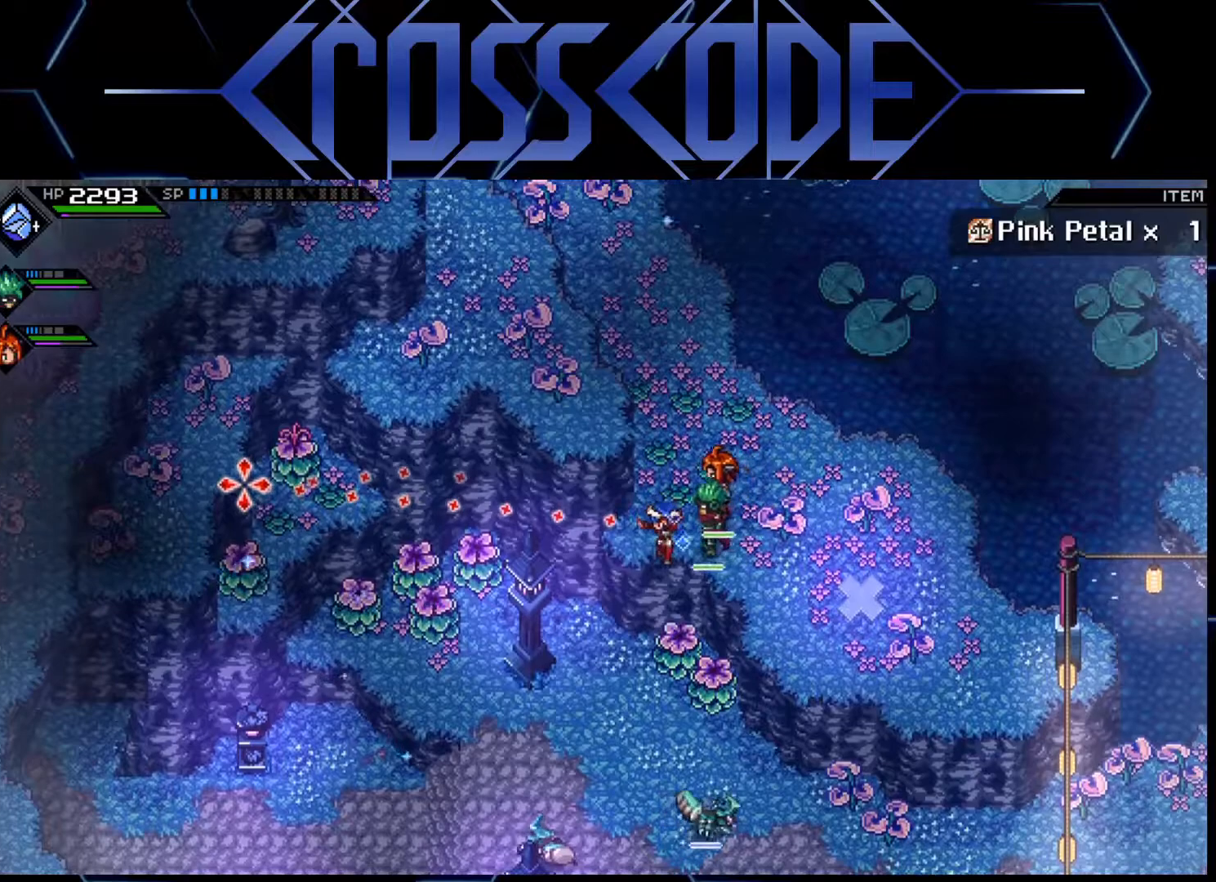
{"buttons": [], "left_stick": "center", "right_stick": "left", "events": []}
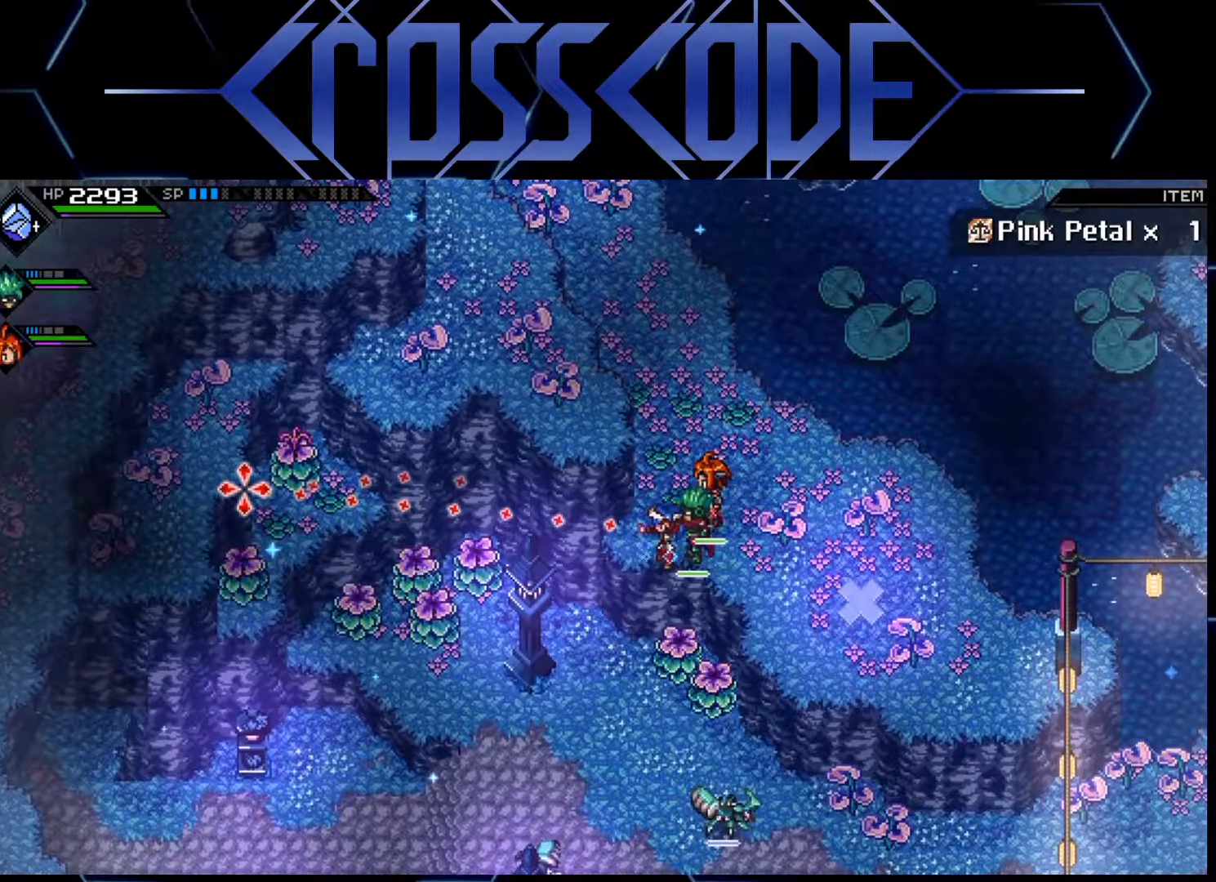
{"buttons": [], "left_stick": "center", "right_stick": "left", "events": [[233, "R1", "down"], [333, "R1", "up"]]}